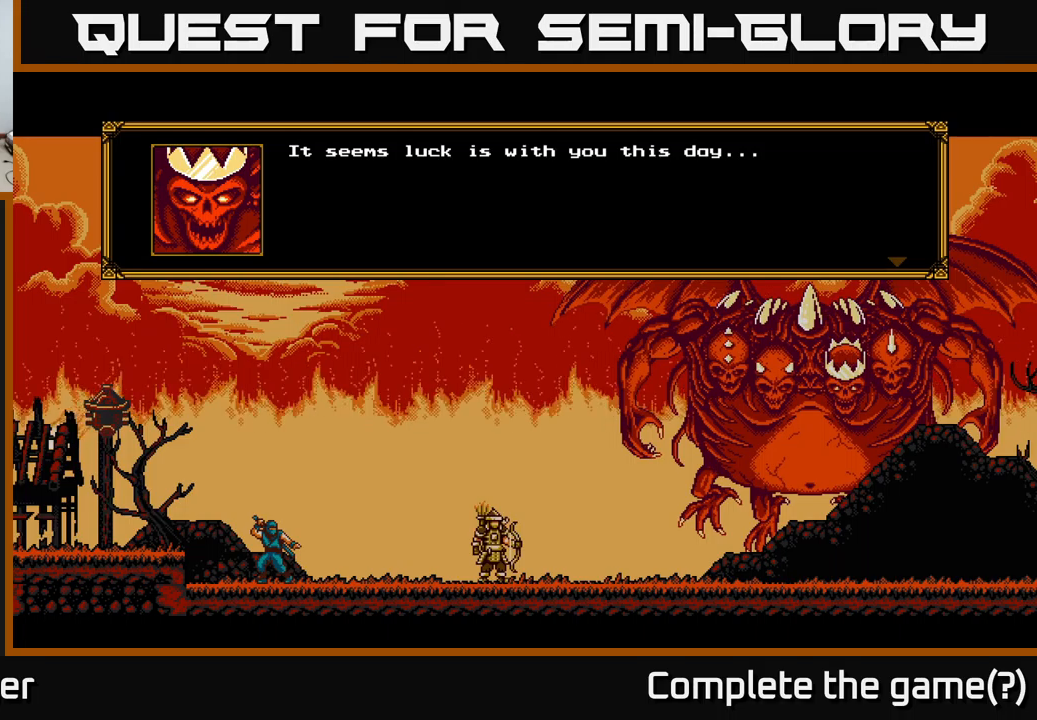
Gameplay with a controller (Xbox layout); each line is a JSON object with the inputs held at the frame after it. "events" lists button and stick changes between this image and that frame as [ms after this image, input, new state], when the widget could be followed in between.
{"buttons": ["A"], "left_stick": "center", "right_stick": "center", "events": [[317, "A", "down"]]}
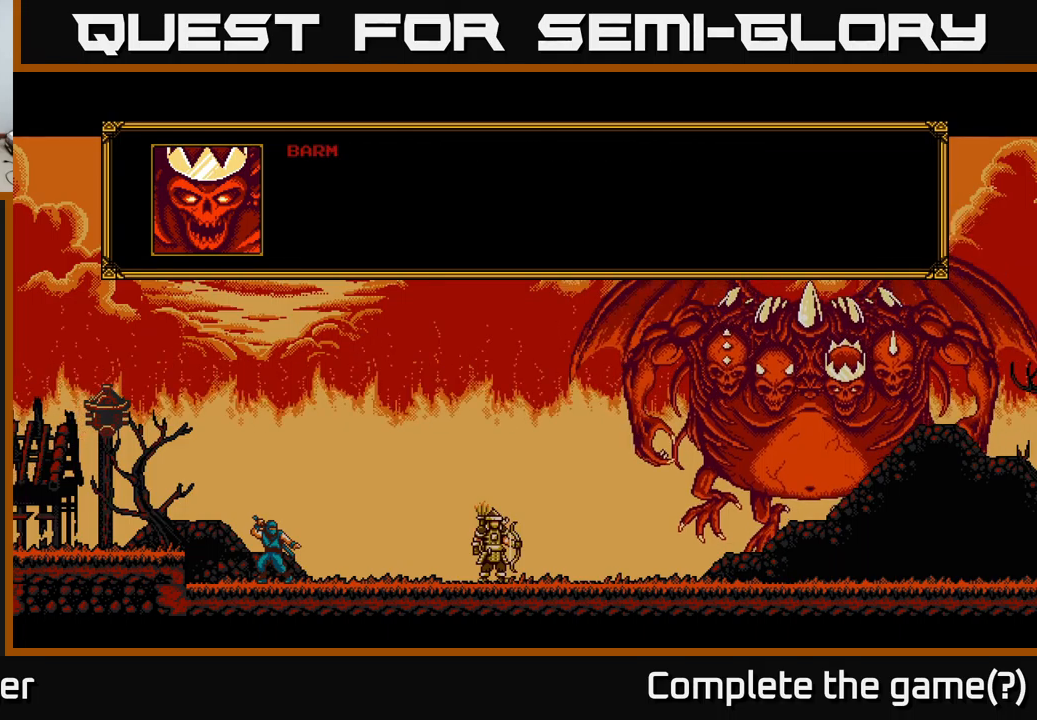
{"buttons": [], "left_stick": "center", "right_stick": "center", "events": [[34, "A", "up"]]}
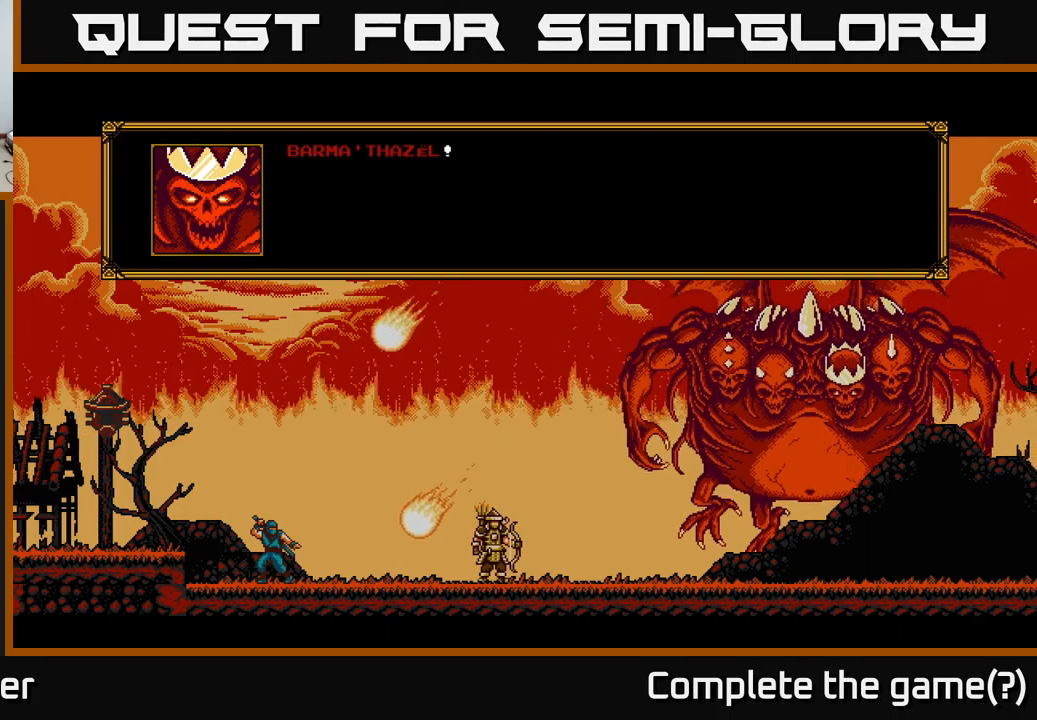
{"buttons": [], "left_stick": "center", "right_stick": "center", "events": []}
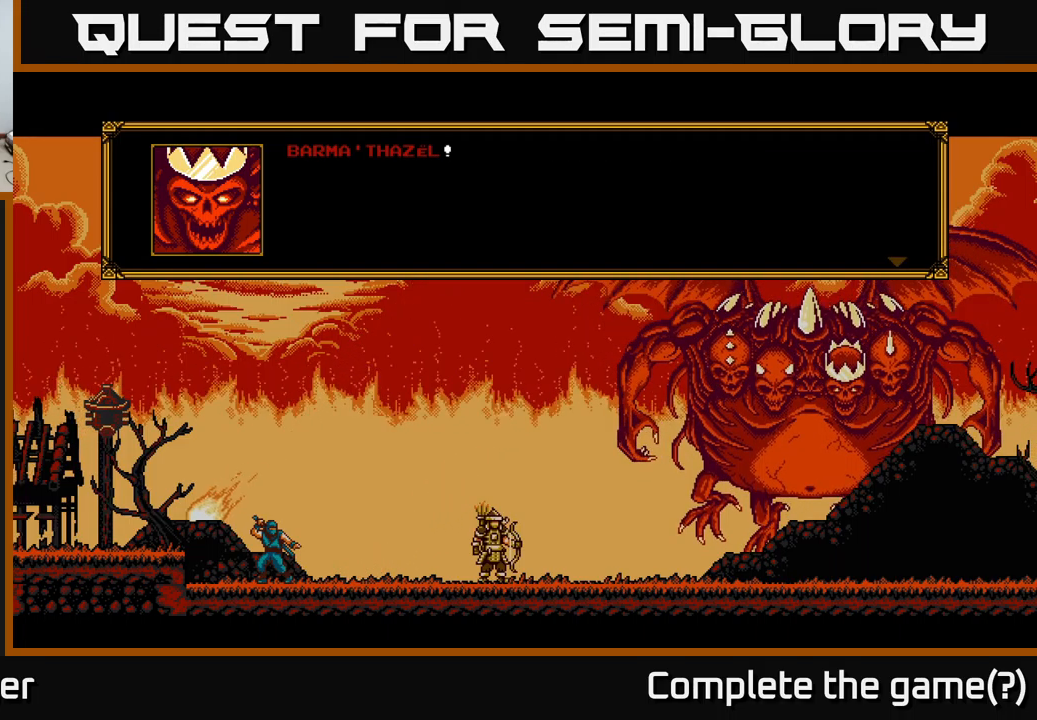
{"buttons": [], "left_stick": "center", "right_stick": "center", "events": [[67, "A", "down"], [284, "A", "up"]]}
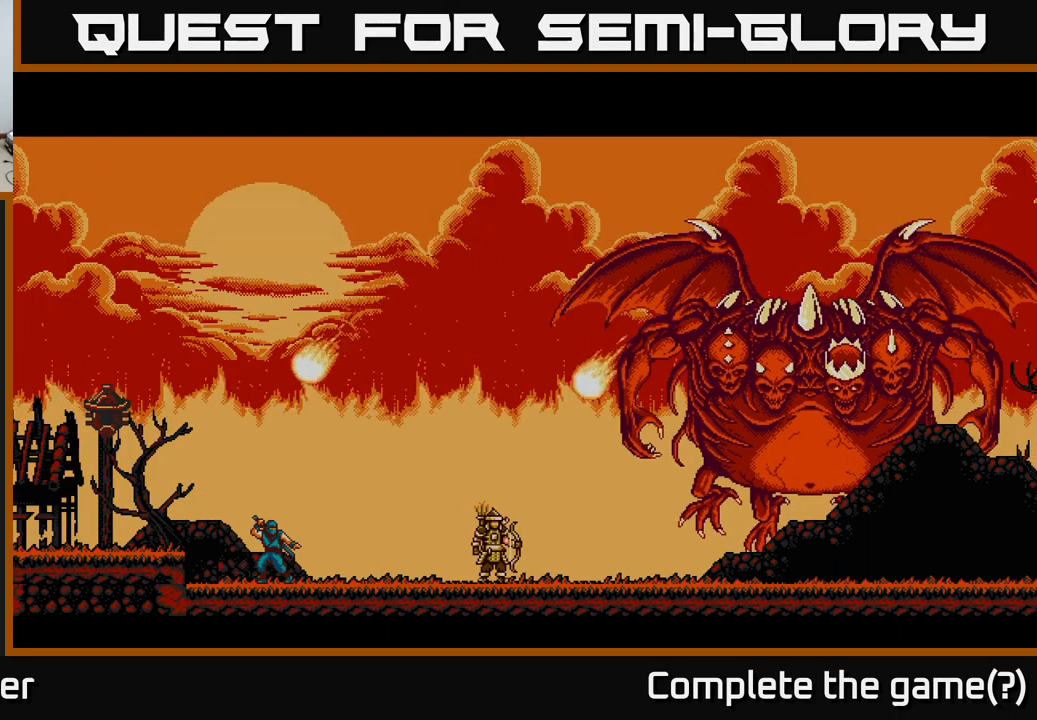
{"buttons": [], "left_stick": "center", "right_stick": "center", "events": []}
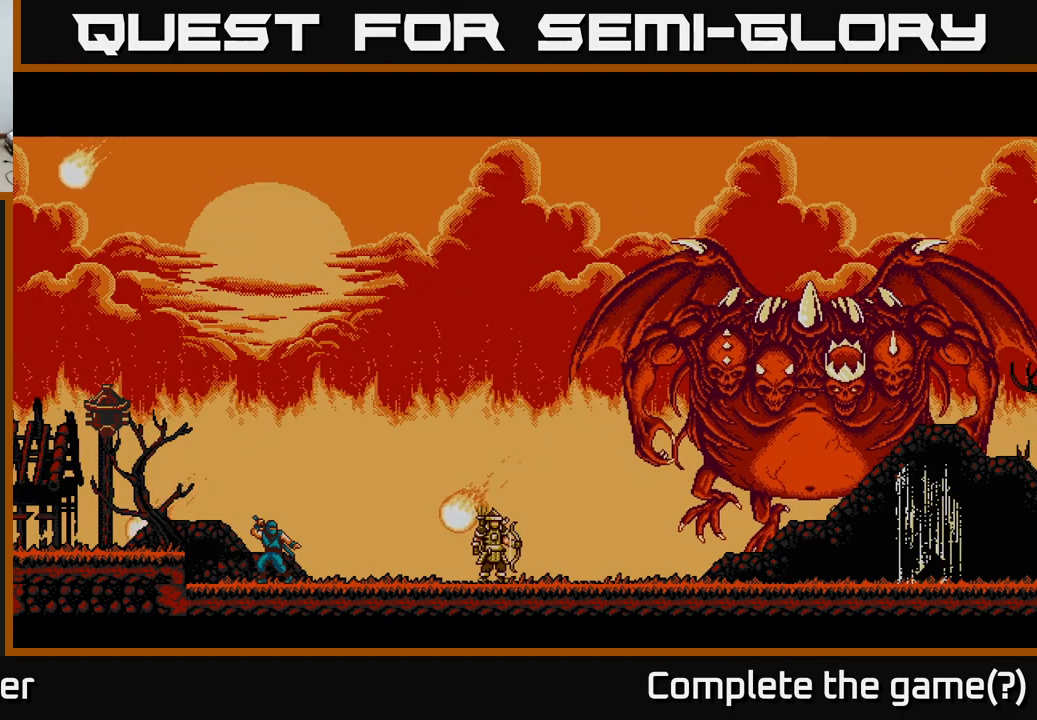
{"buttons": [], "left_stick": "center", "right_stick": "center", "events": []}
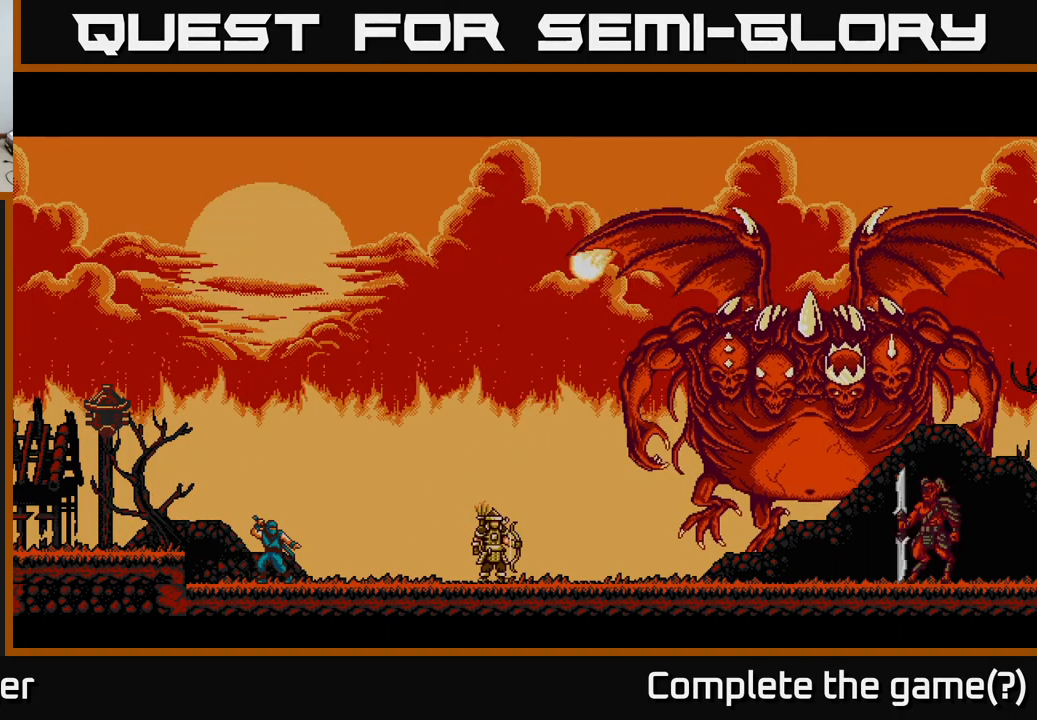
{"buttons": [], "left_stick": "center", "right_stick": "center", "events": []}
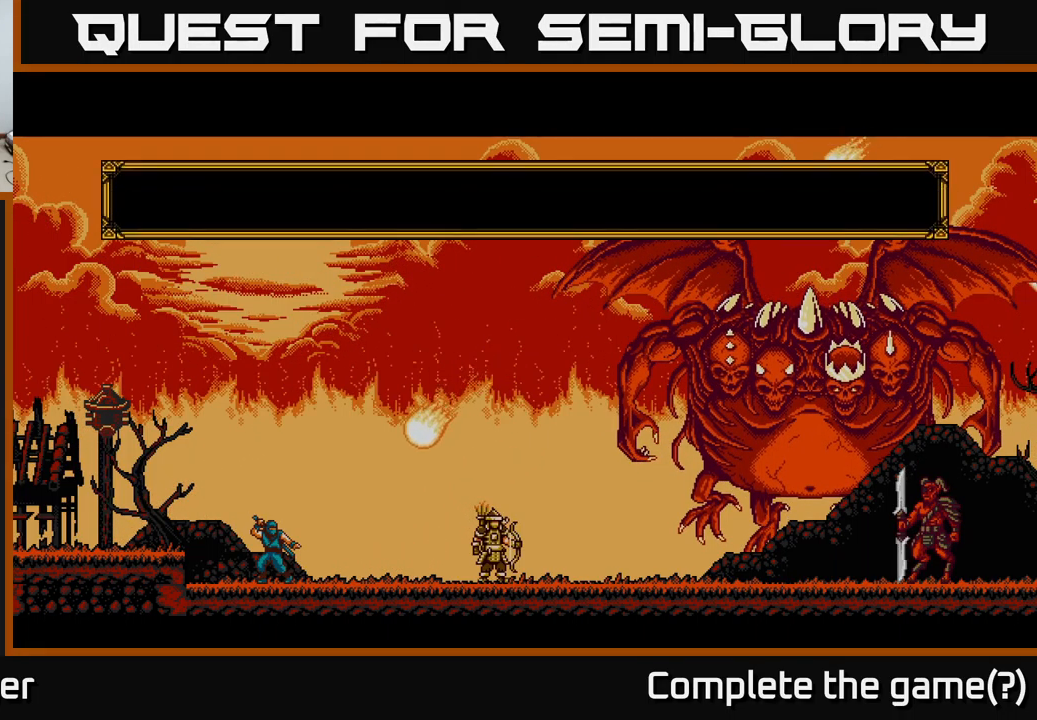
{"buttons": [], "left_stick": "center", "right_stick": "center", "events": [[200, "DPAD_RIGHT", "down"], [467, "DPAD_RIGHT", "up"]]}
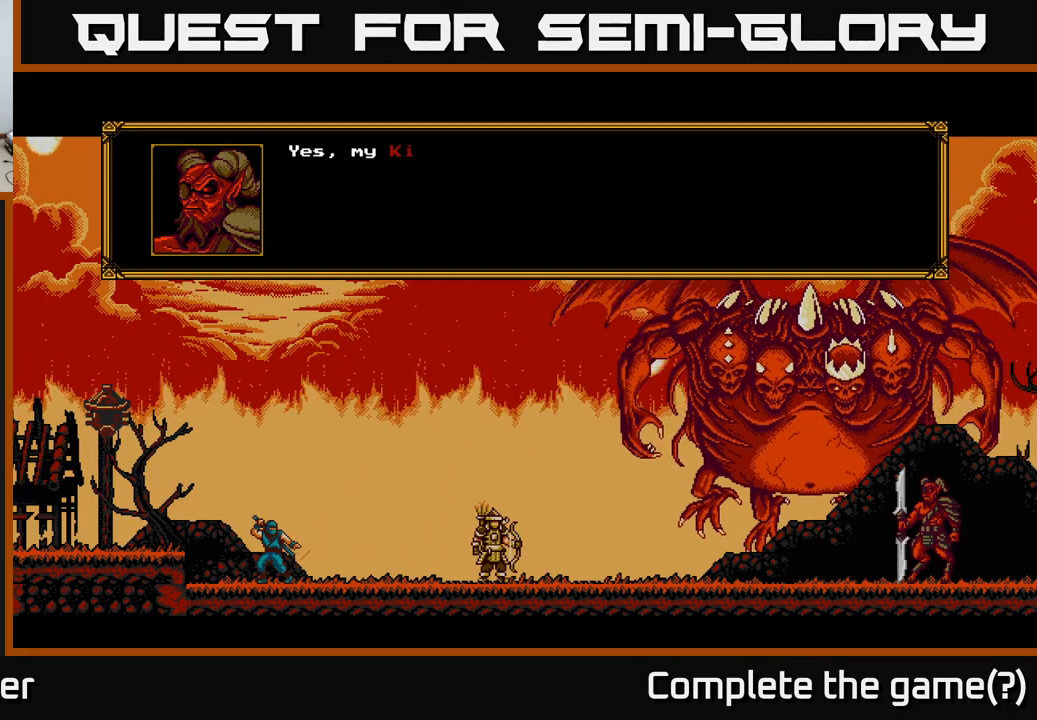
{"buttons": [], "left_stick": "center", "right_stick": "center", "events": []}
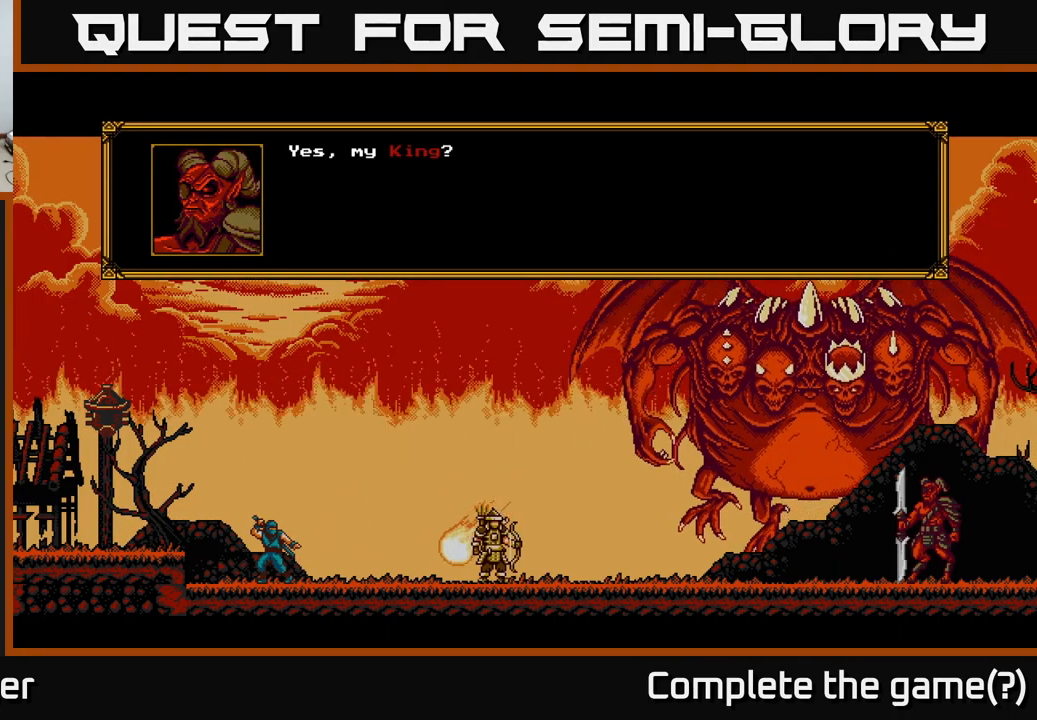
{"buttons": ["A"], "left_stick": "center", "right_stick": "center", "events": [[467, "A", "down"]]}
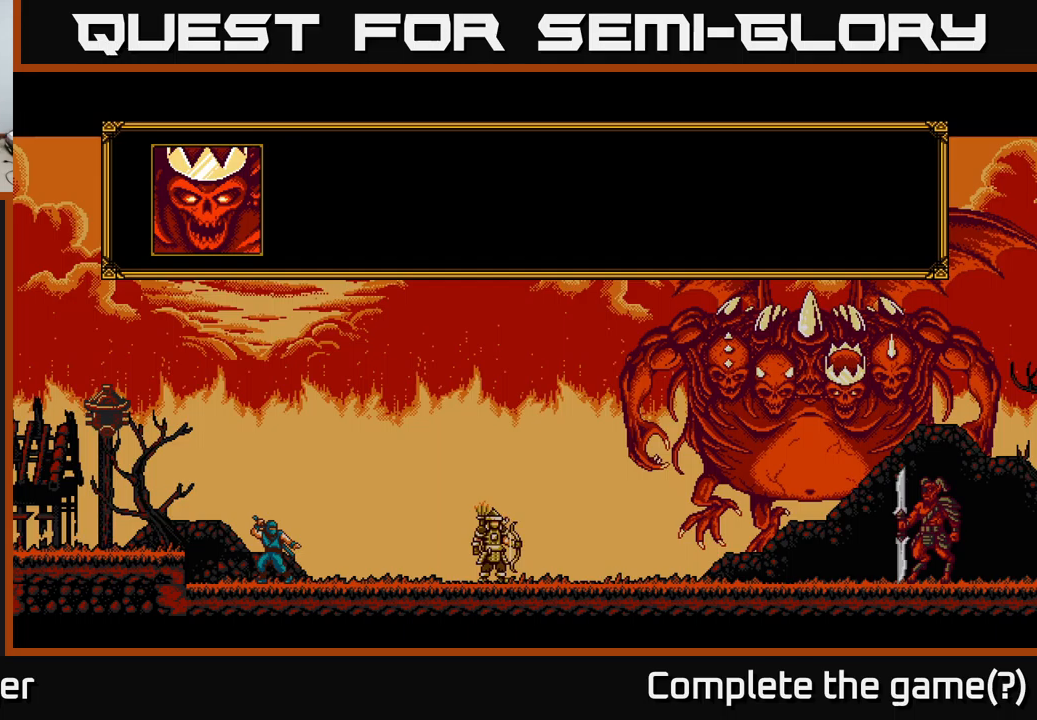
{"buttons": [], "left_stick": "center", "right_stick": "center", "events": [[200, "A", "up"]]}
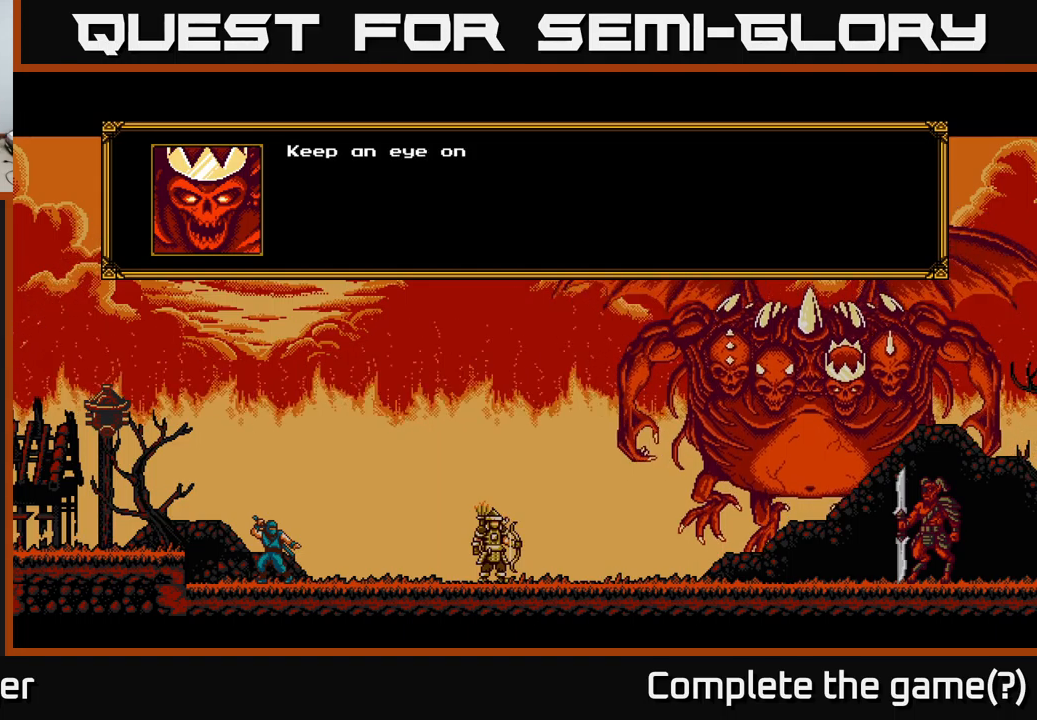
{"buttons": [], "left_stick": "center", "right_stick": "center", "events": []}
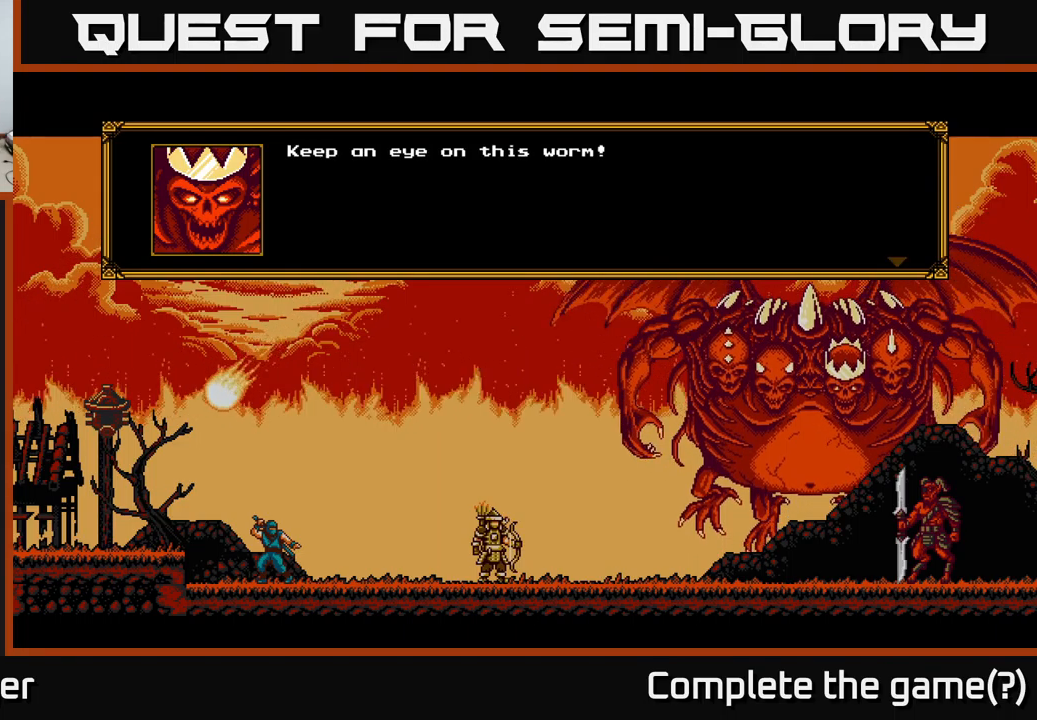
{"buttons": ["A"], "left_stick": "center", "right_stick": "center", "events": [[350, "A", "down"]]}
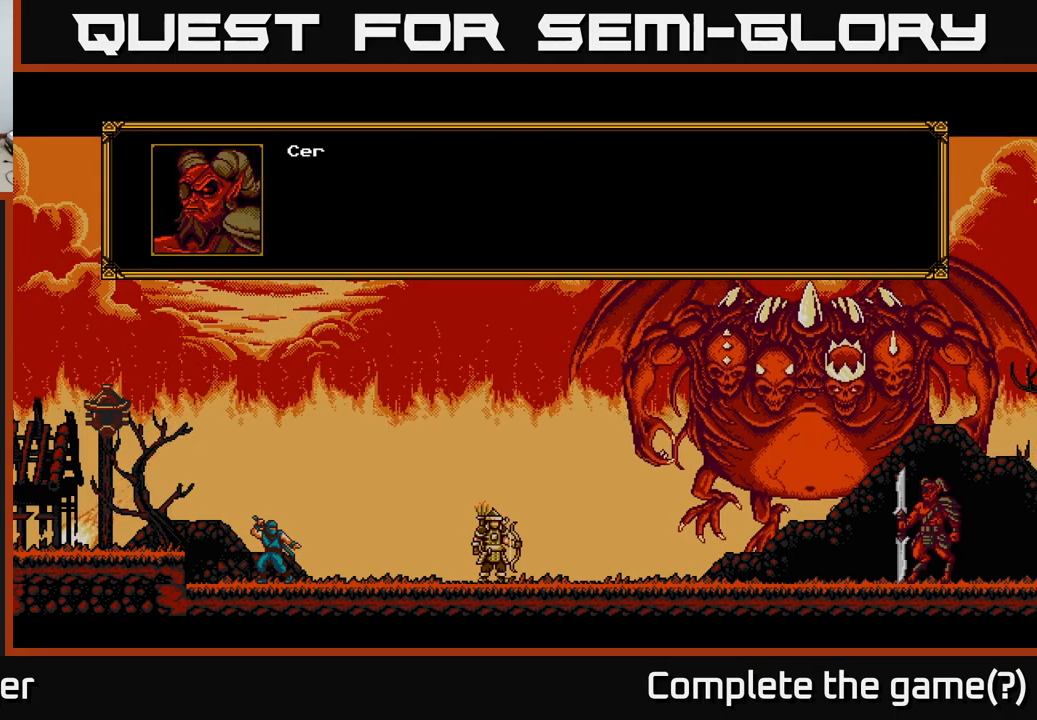
{"buttons": [], "left_stick": "center", "right_stick": "center", "events": [[83, "A", "up"]]}
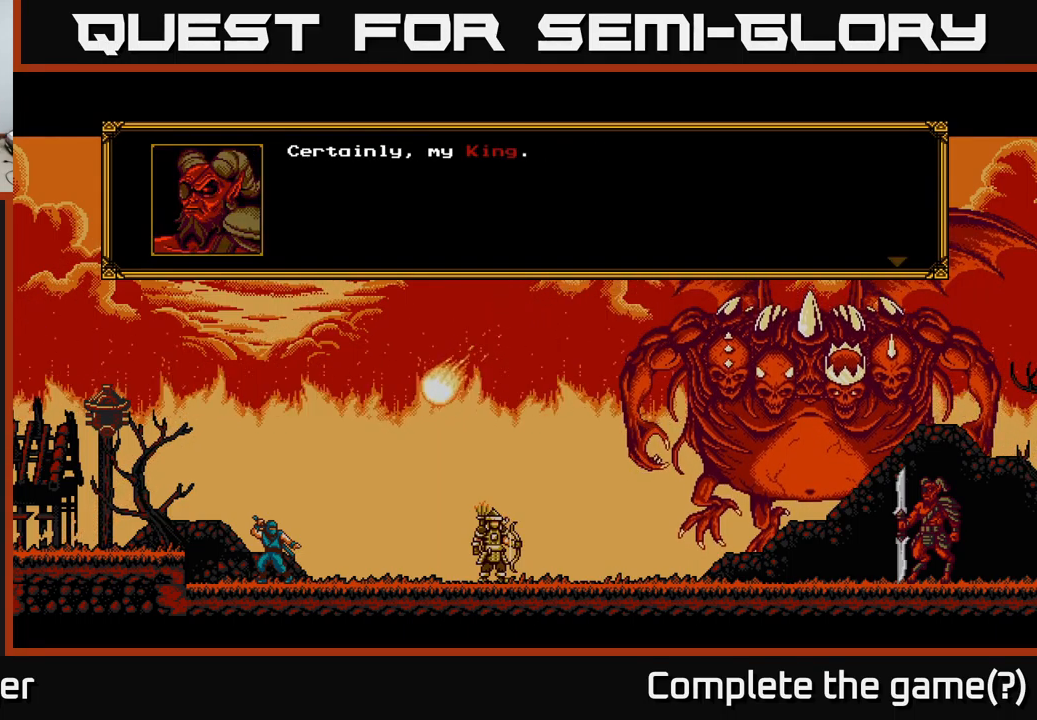
{"buttons": [], "left_stick": "center", "right_stick": "center", "events": []}
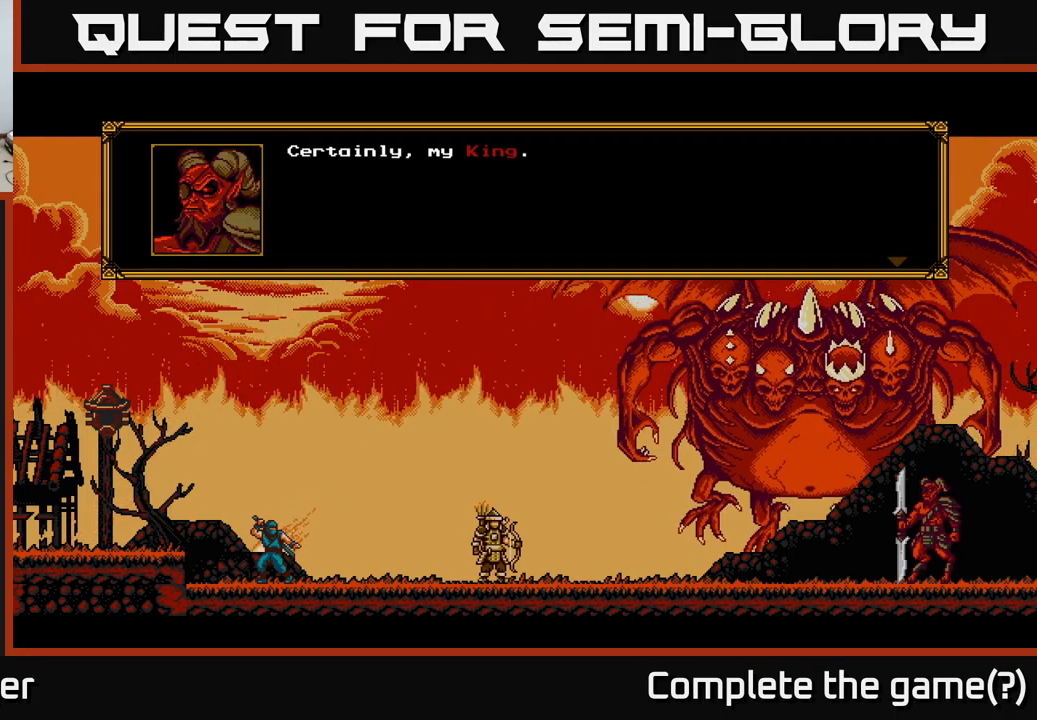
{"buttons": [], "left_stick": "center", "right_stick": "center", "events": [[67, "A", "down"], [300, "A", "up"]]}
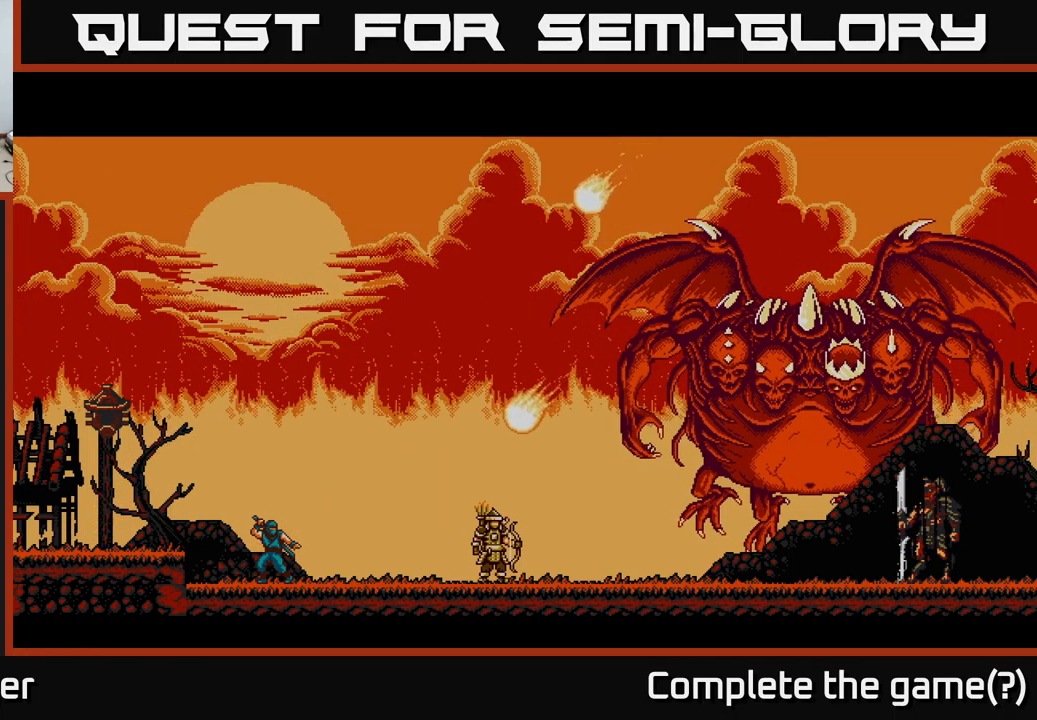
{"buttons": [], "left_stick": "center", "right_stick": "center", "events": []}
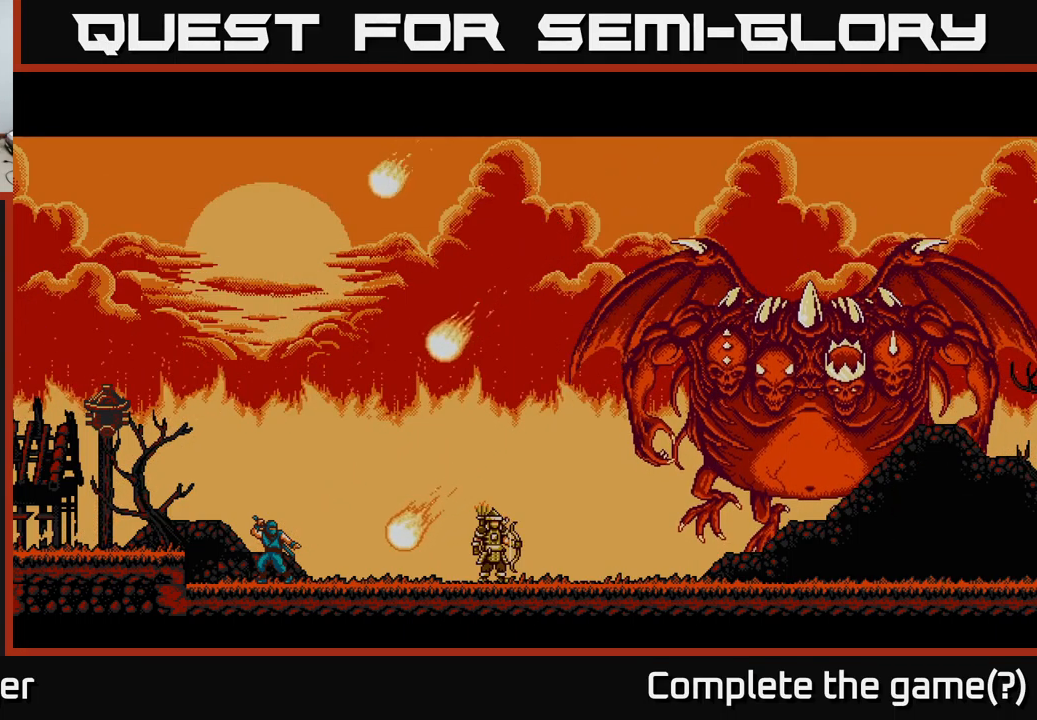
{"buttons": [], "left_stick": "center", "right_stick": "center", "events": []}
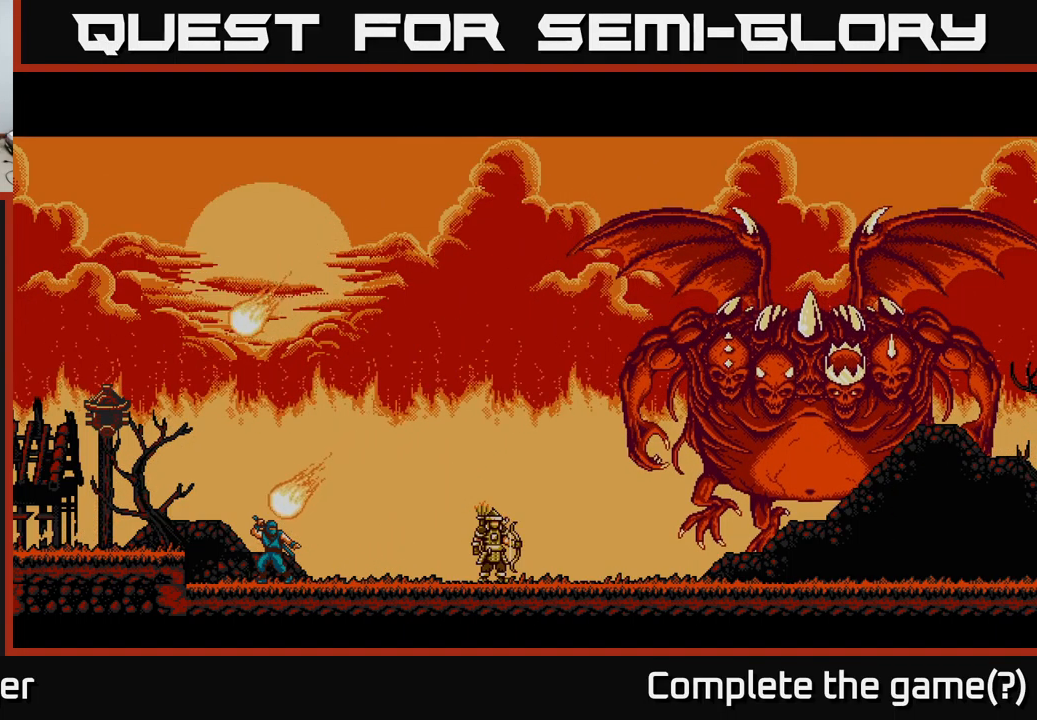
{"buttons": [], "left_stick": "center", "right_stick": "center", "events": []}
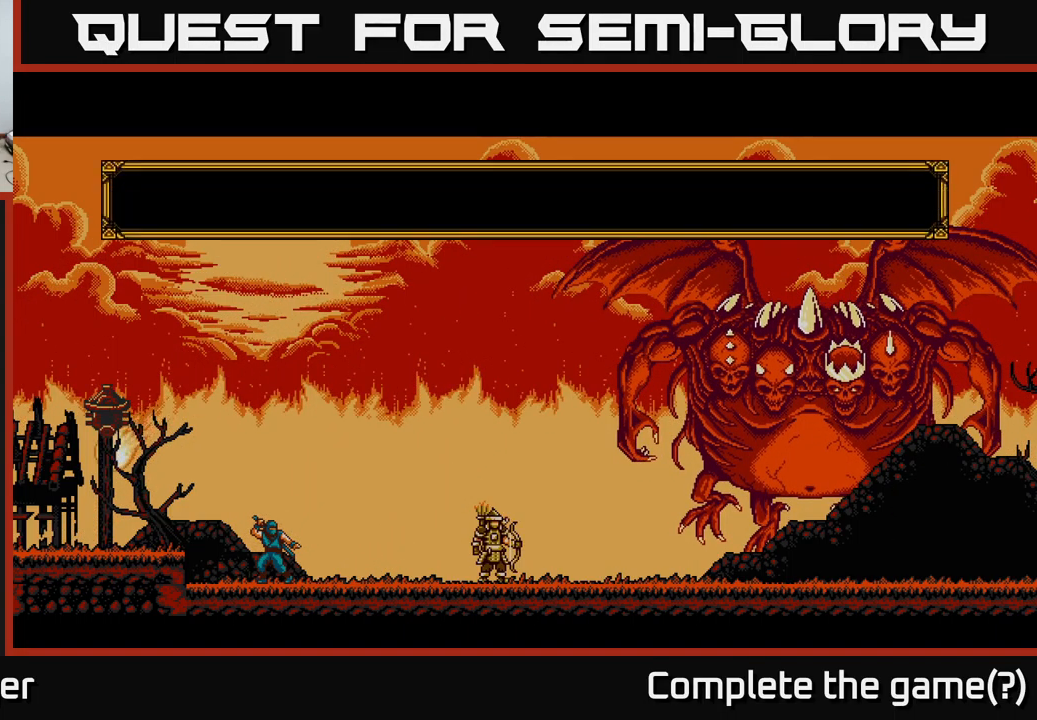
{"buttons": [], "left_stick": "center", "right_stick": "center", "events": []}
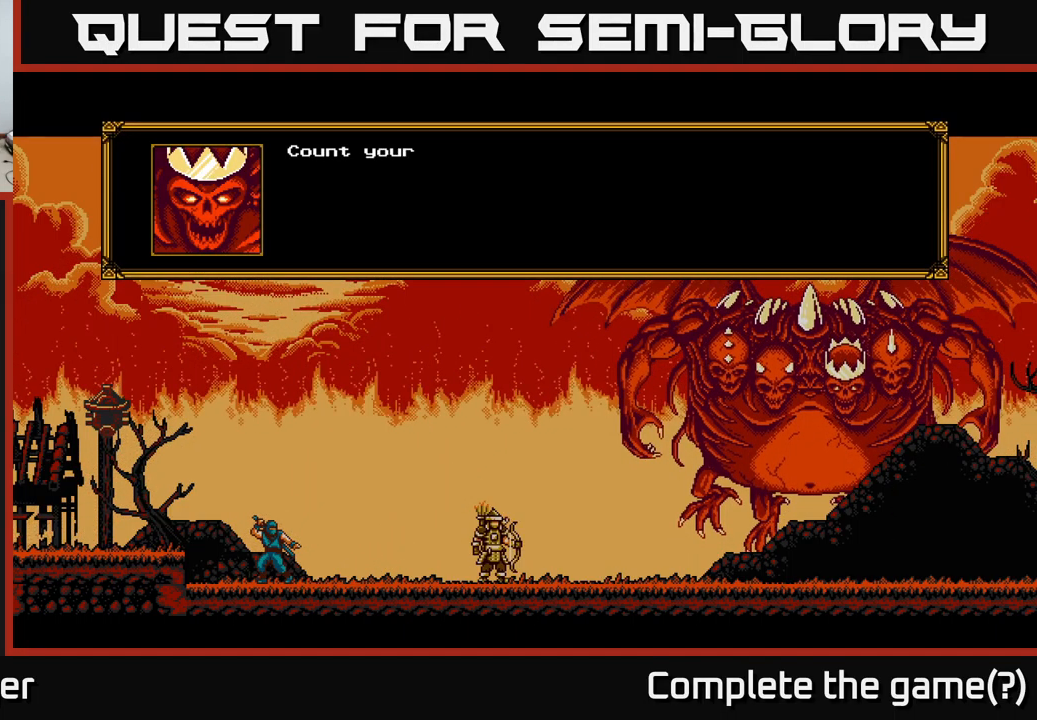
{"buttons": [], "left_stick": "center", "right_stick": "center", "events": []}
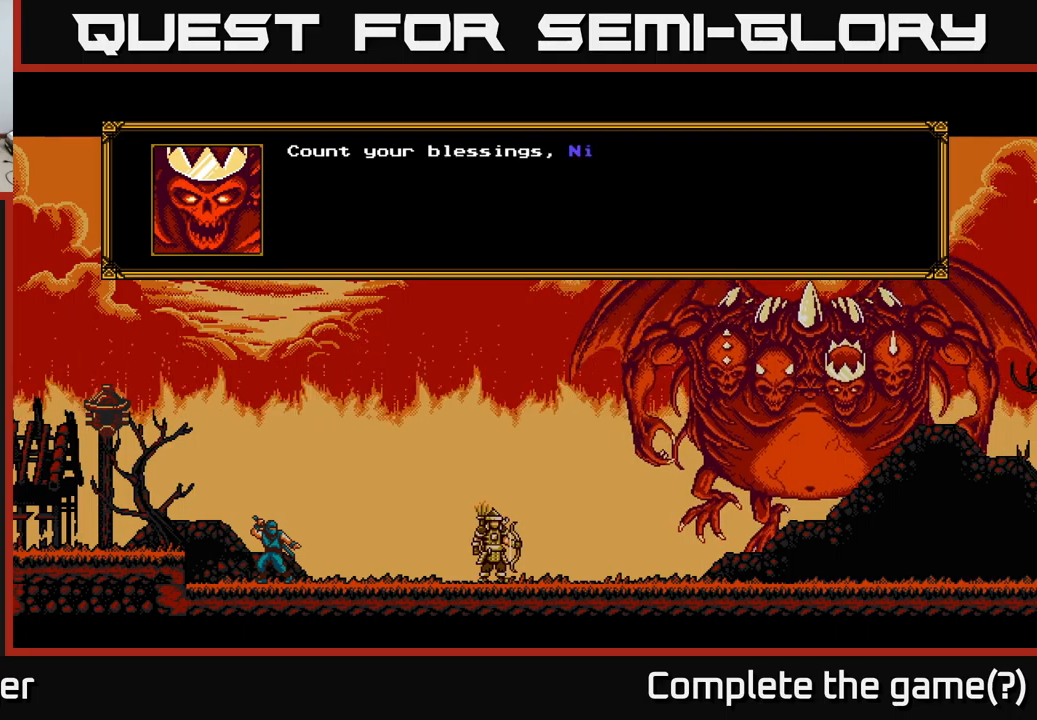
{"buttons": [], "left_stick": "center", "right_stick": "center", "events": [[184, "A", "down"], [417, "A", "up"]]}
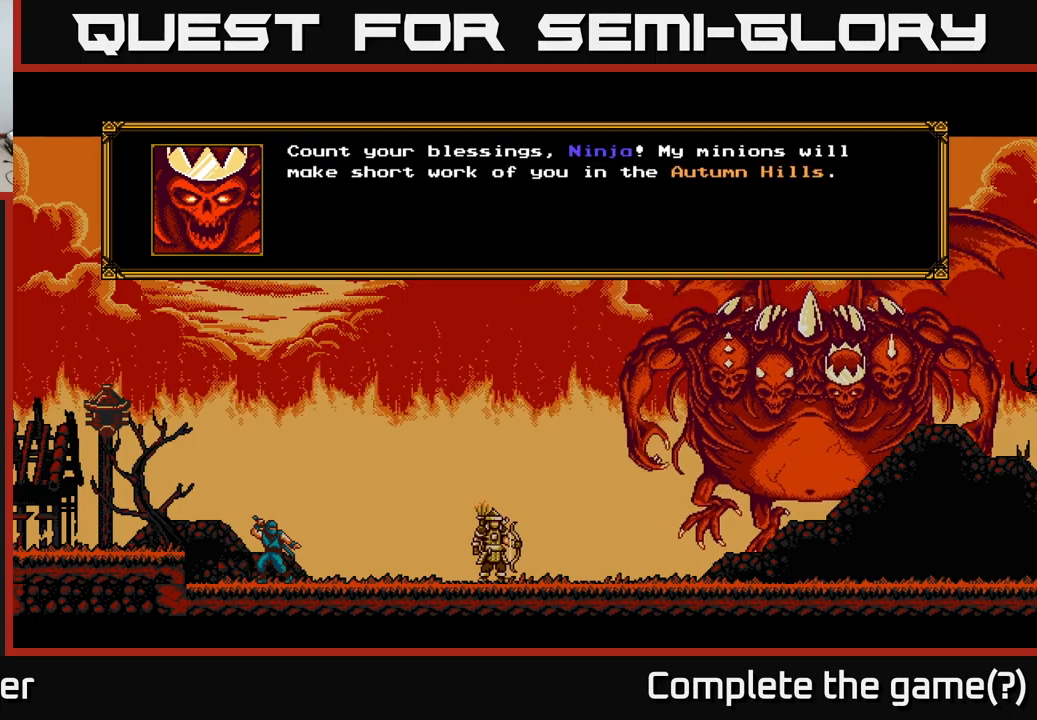
{"buttons": [], "left_stick": "center", "right_stick": "center", "events": []}
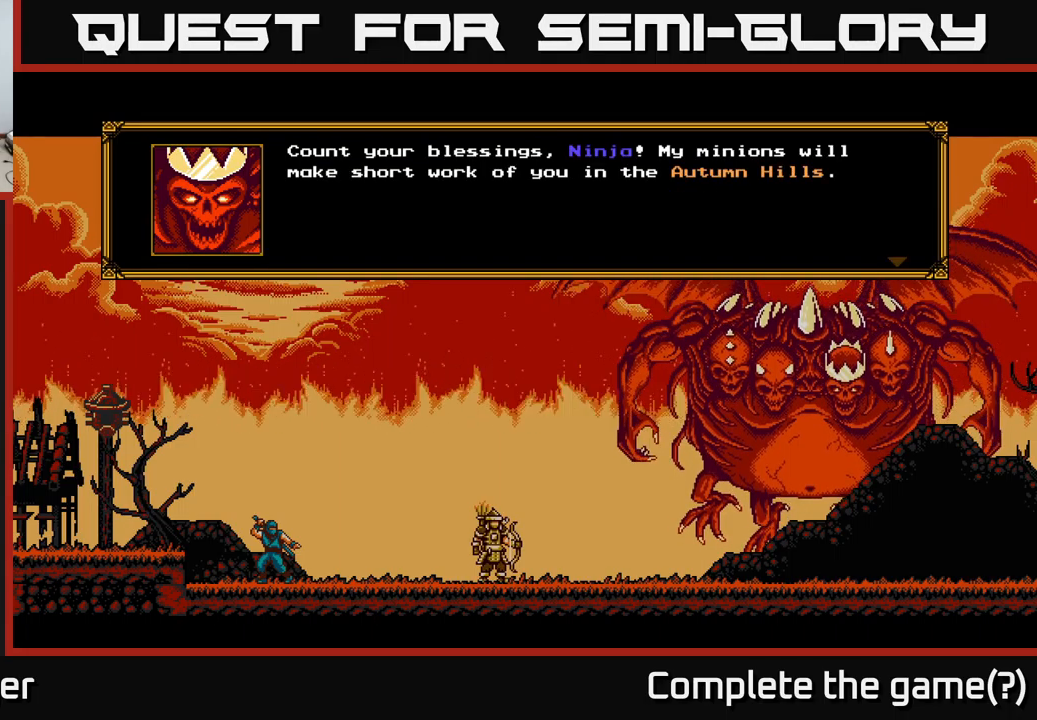
{"buttons": [], "left_stick": "center", "right_stick": "center", "events": []}
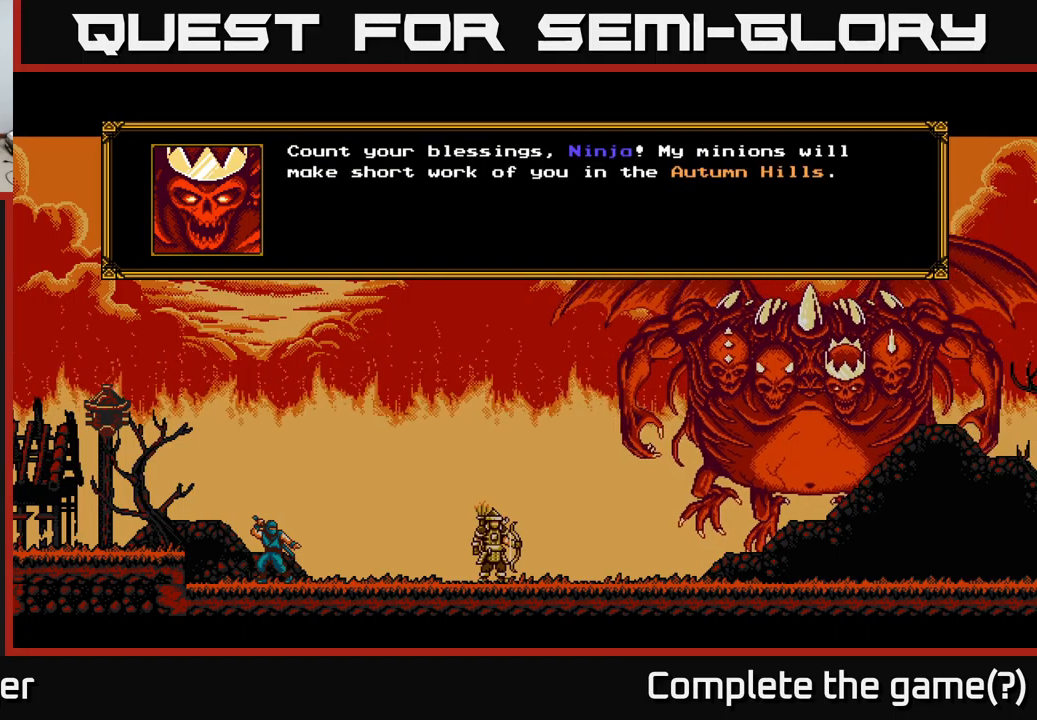
{"buttons": ["A"], "left_stick": "center", "right_stick": "center", "events": [[417, "A", "down"]]}
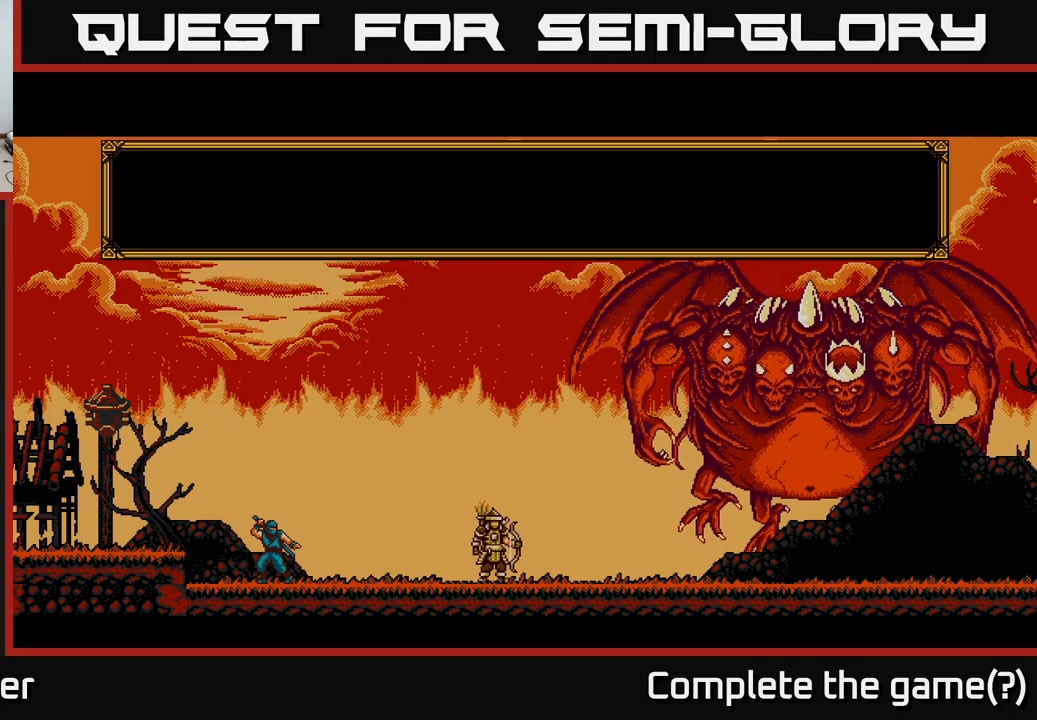
{"buttons": [], "left_stick": "center", "right_stick": "center", "events": [[117, "A", "up"]]}
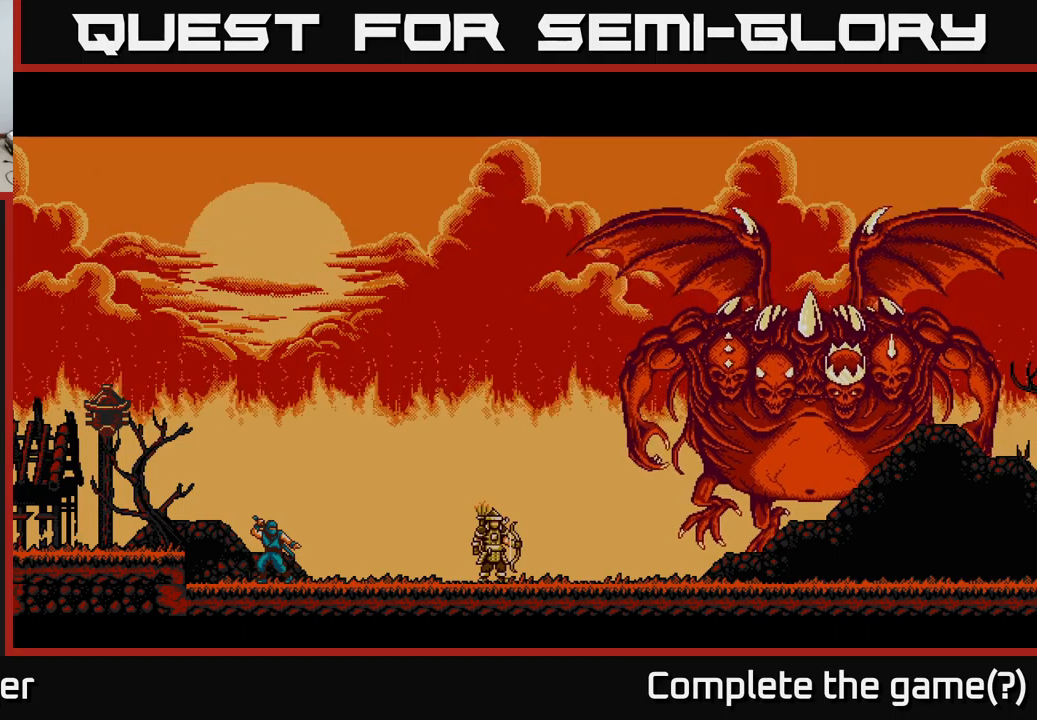
{"buttons": ["DPAD_RIGHT"], "left_stick": "center", "right_stick": "center", "events": [[400, "DPAD_RIGHT", "down"]]}